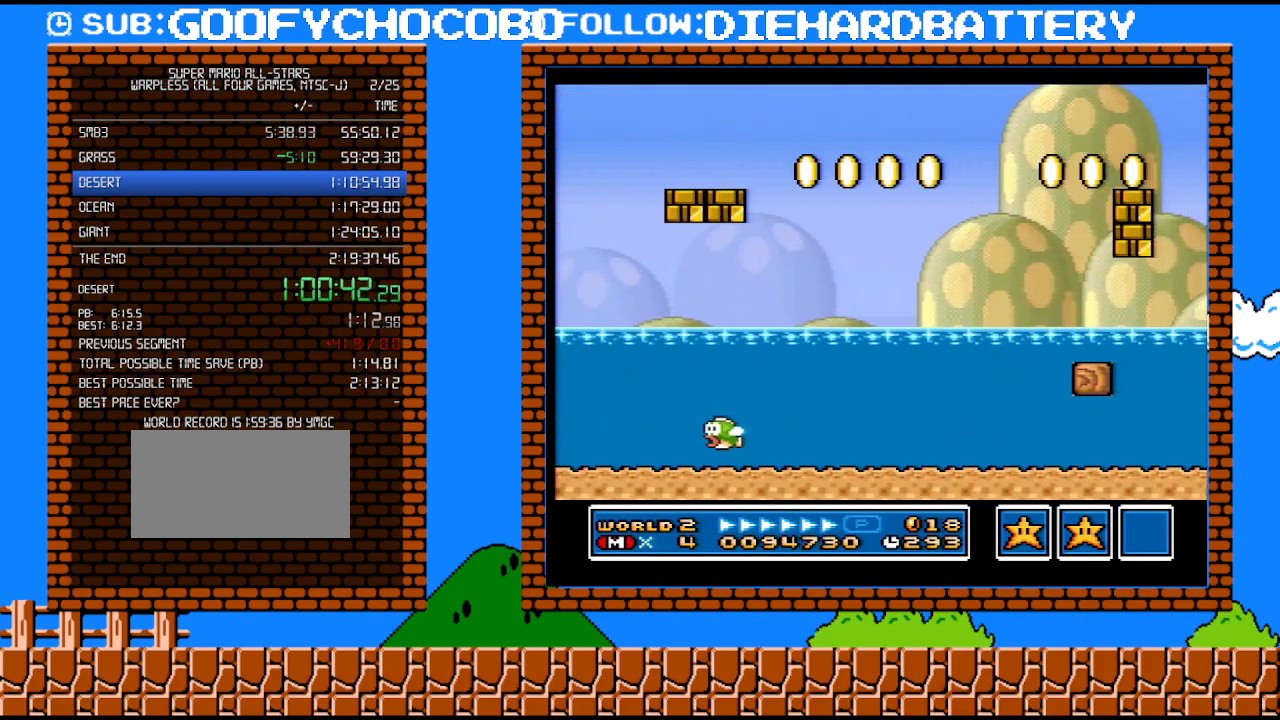
Gameplay with a controller (Nintendo layout); each line is a JSON object with the inputs held at the frame after it. "events" lists button and stick changes between this image and that frame as [ms after this image, input, new state], when the widget could be followed in between. Not read: HOME L3 R3.
{"buttons": ["Y", "DPAD_RIGHT"], "events": [[83, "B", "up"]]}
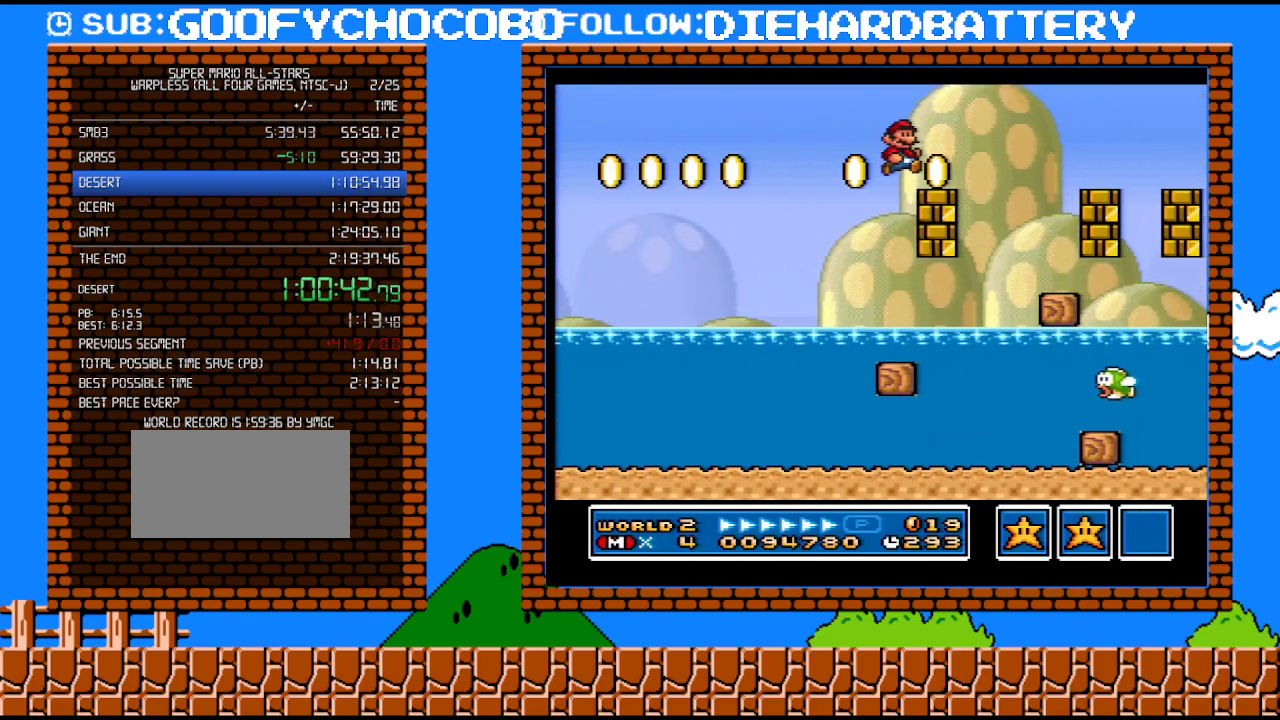
{"buttons": ["B", "Y", "DPAD_RIGHT"], "events": [[117, "B", "down"]]}
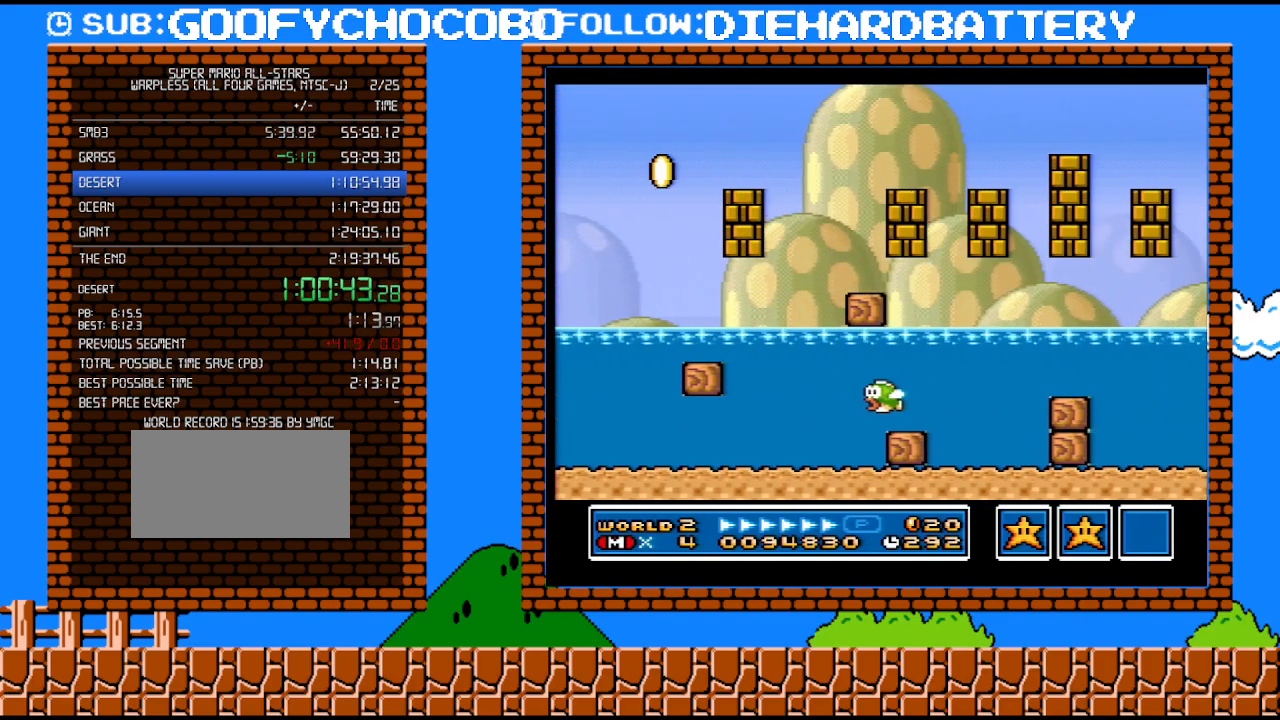
{"buttons": ["Y", "DPAD_RIGHT"], "events": [[117, "B", "up"]]}
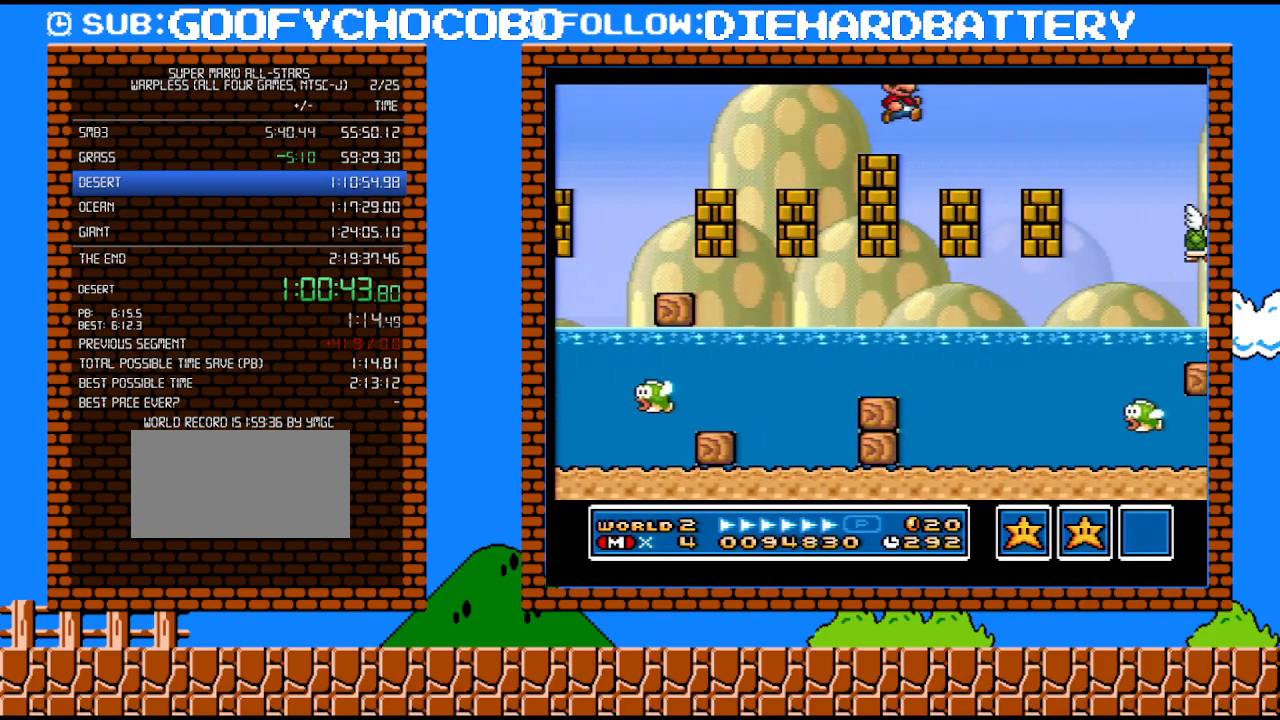
{"buttons": ["Y", "DPAD_RIGHT"], "events": [[217, "B", "down"], [367, "B", "up"]]}
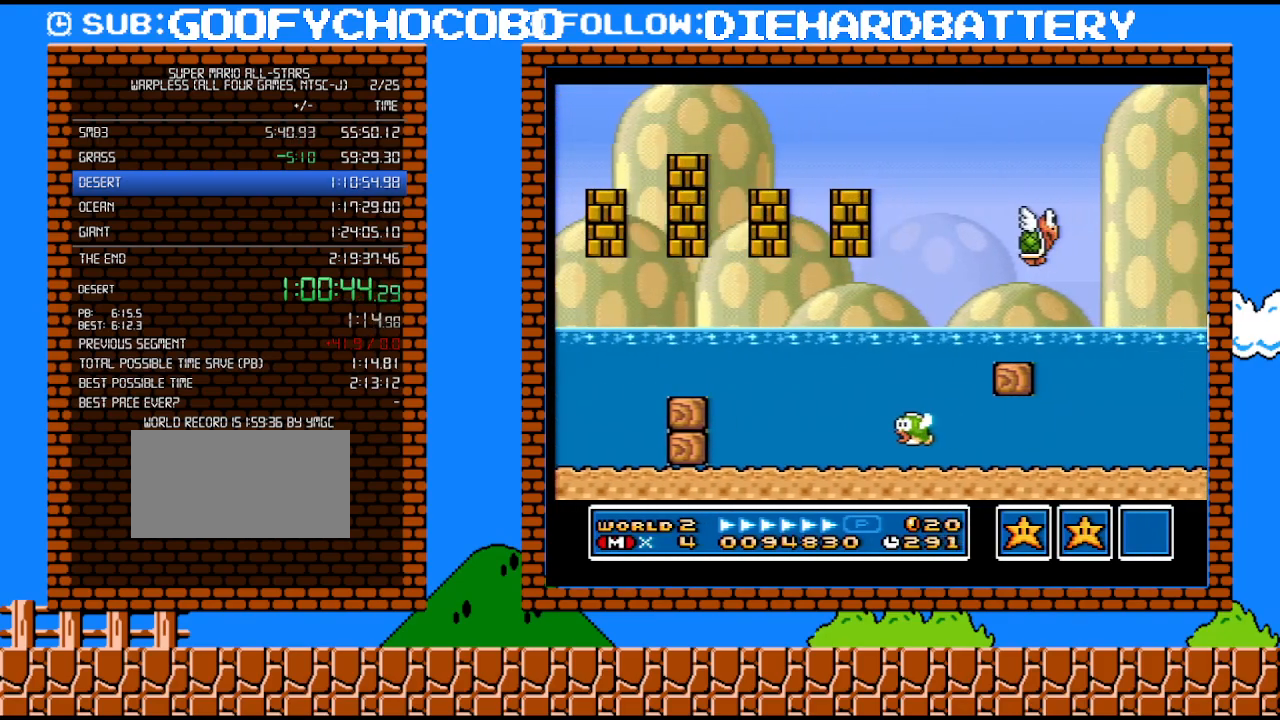
{"buttons": ["B", "Y", "DPAD_RIGHT"], "events": [[33, "B", "down"]]}
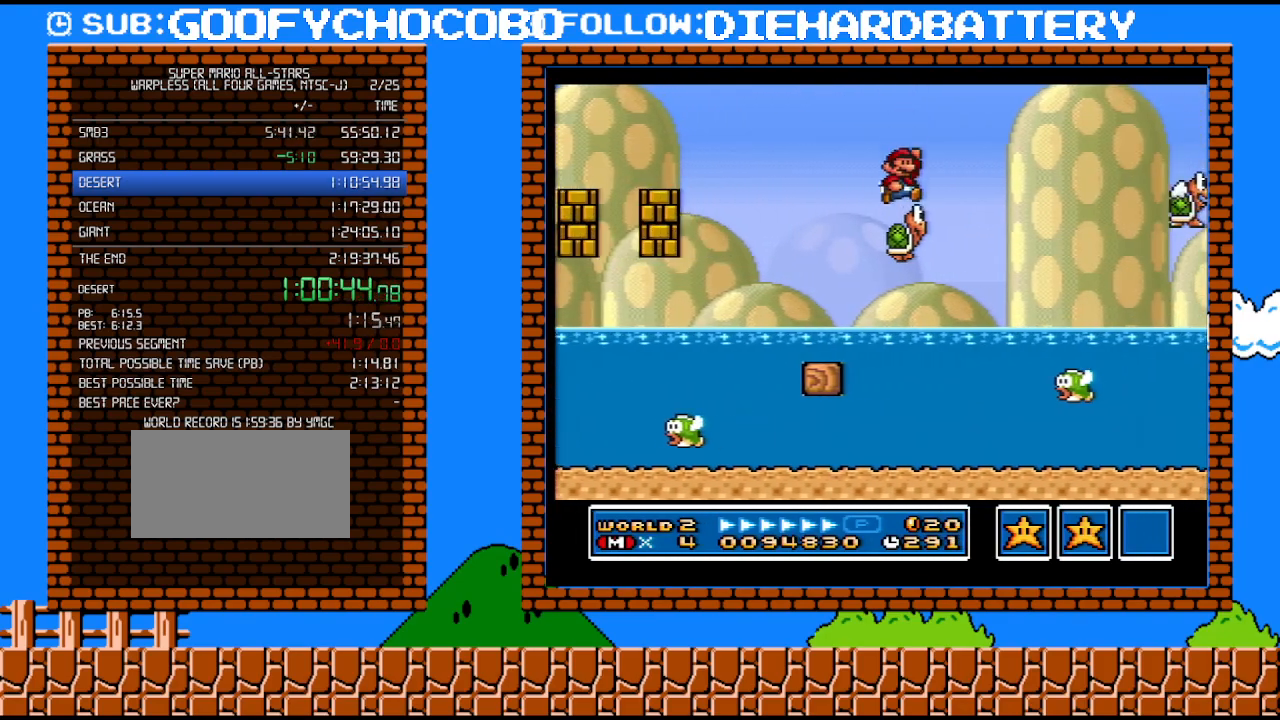
{"buttons": ["Y", "DPAD_RIGHT"], "events": [[367, "B", "up"]]}
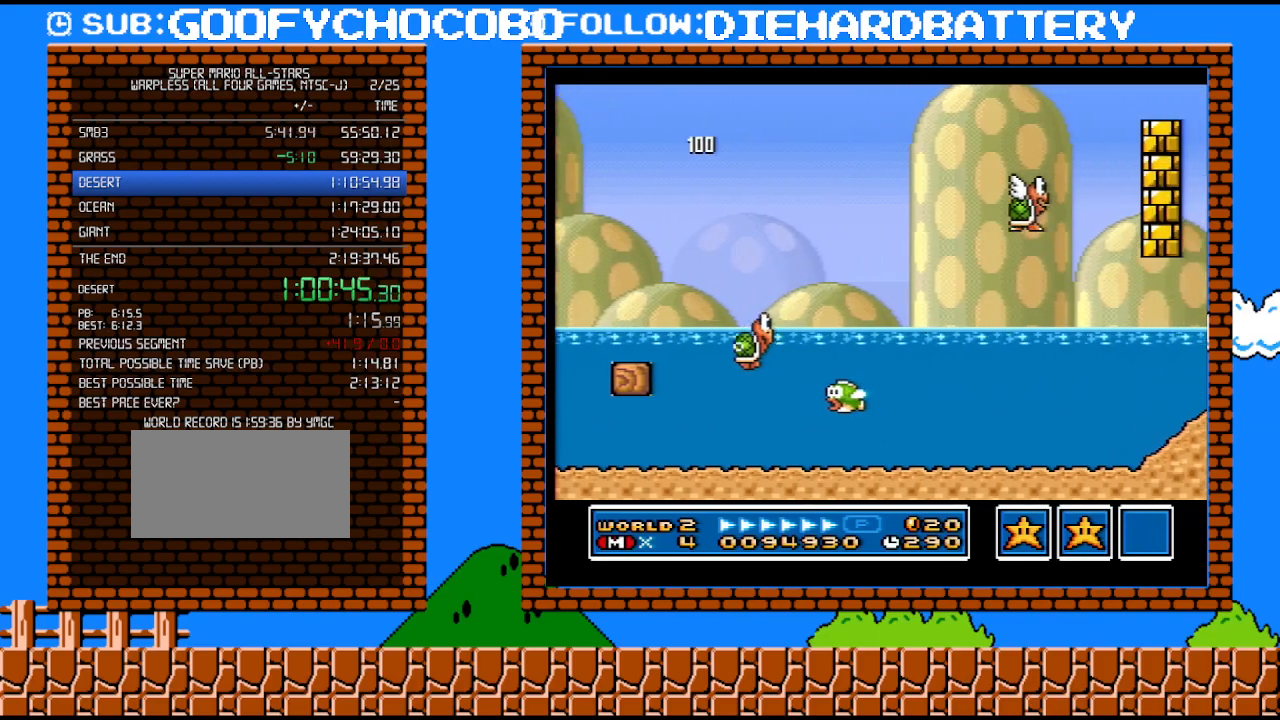
{"buttons": ["B", "Y", "DPAD_RIGHT"], "events": [[33, "B", "down"]]}
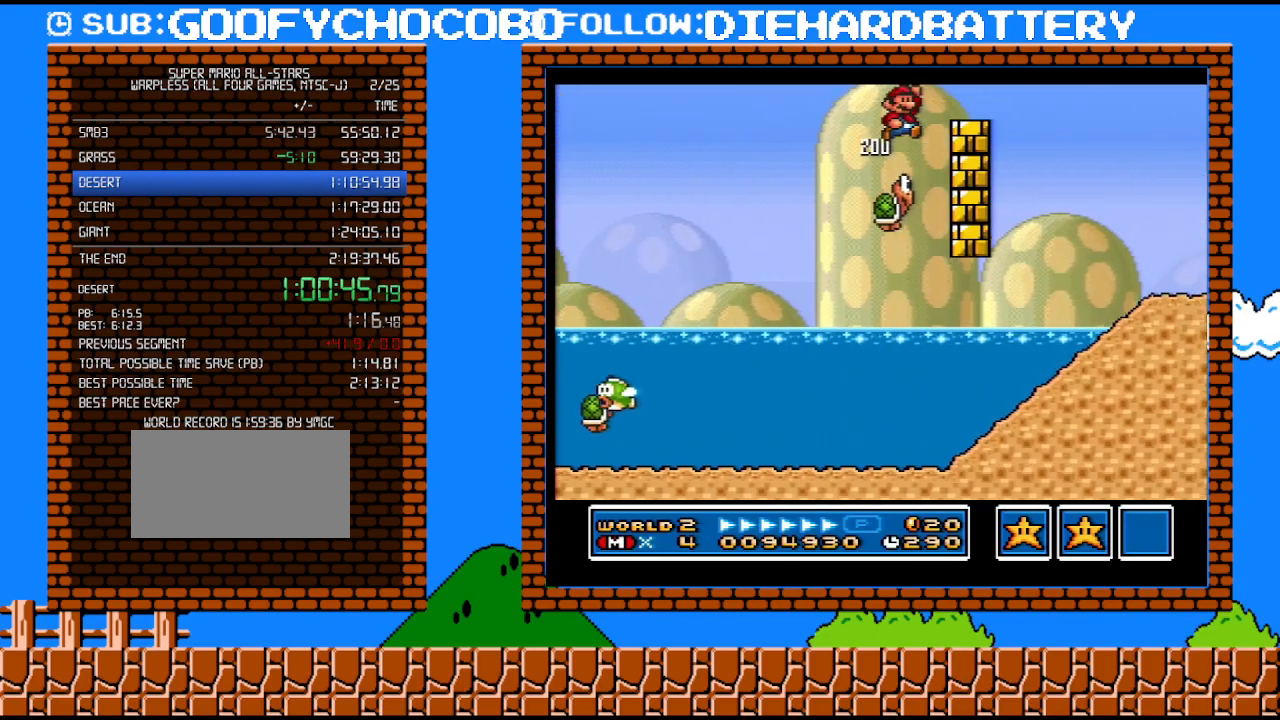
{"buttons": ["B", "Y", "DPAD_RIGHT"], "events": []}
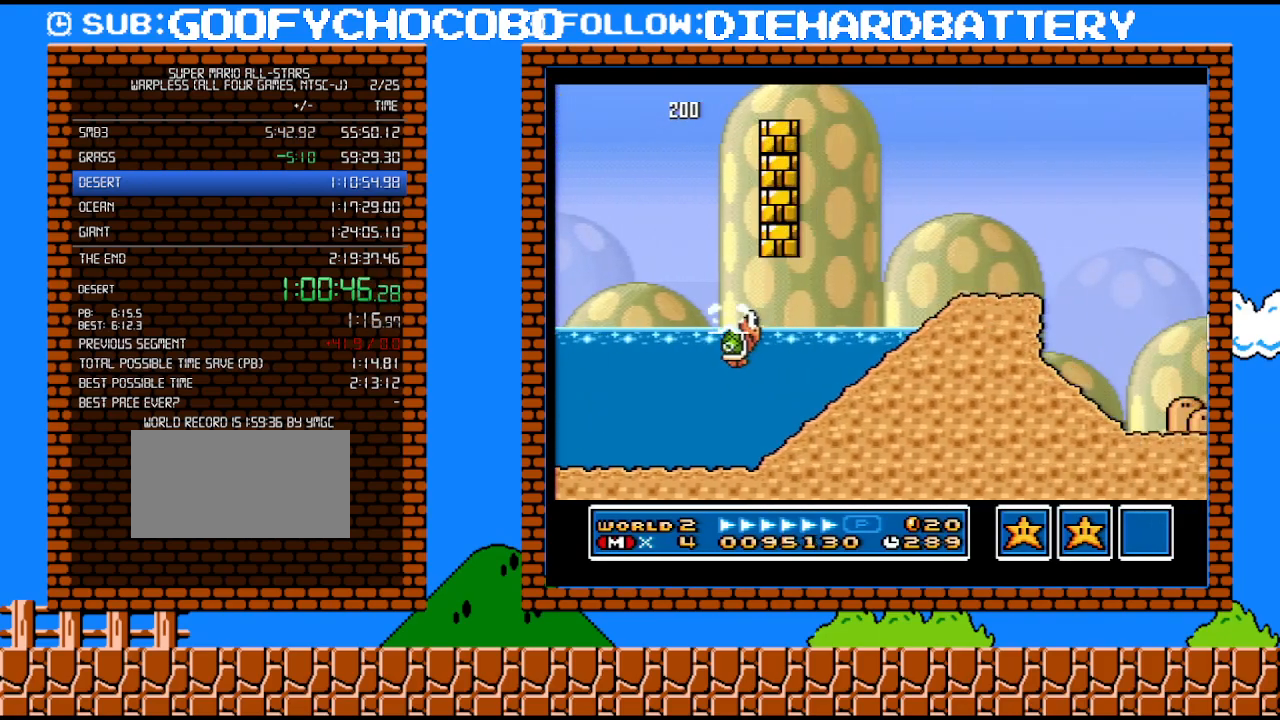
{"buttons": ["B", "Y", "DPAD_RIGHT"], "events": []}
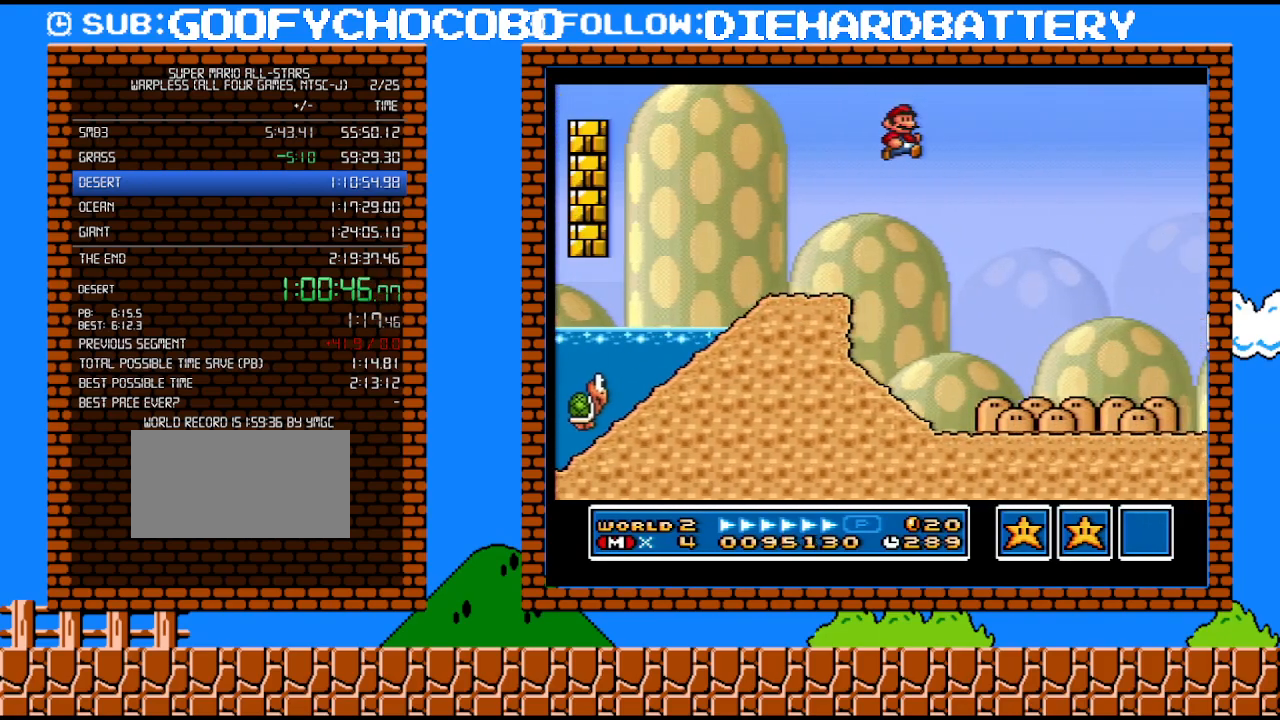
{"buttons": ["Y", "DPAD_RIGHT"], "events": [[67, "B", "up"]]}
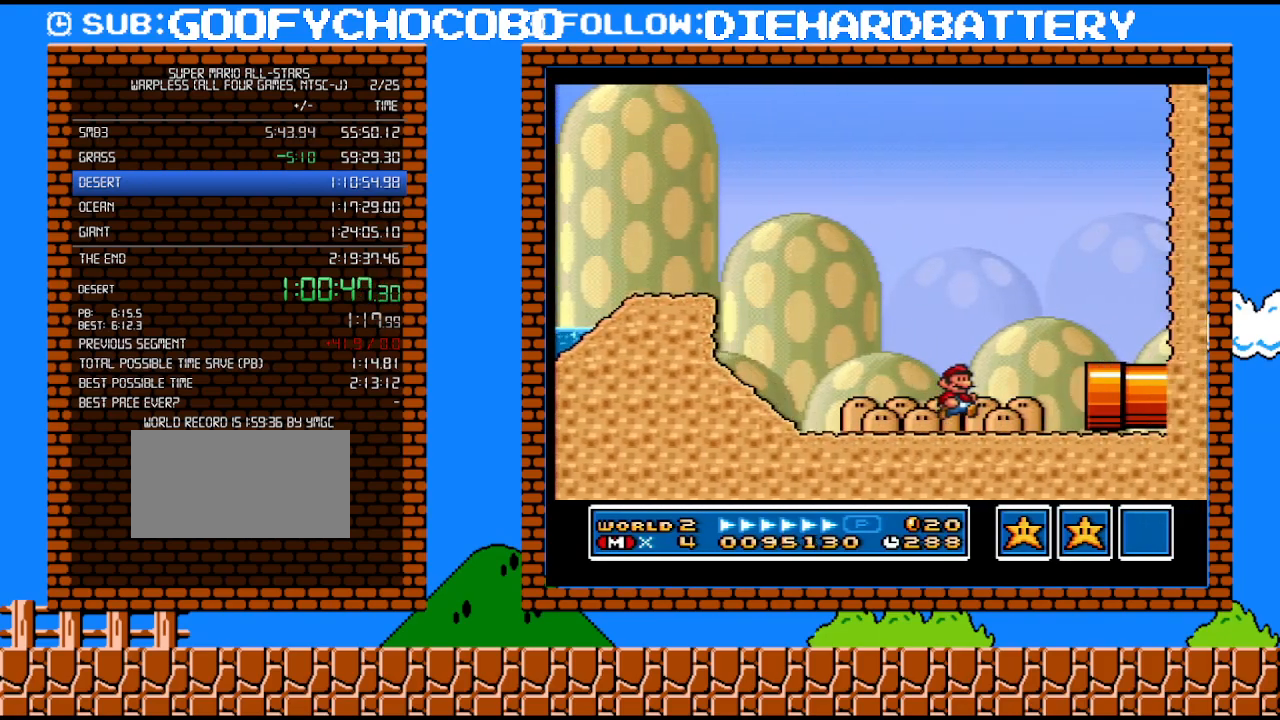
{"buttons": ["Y", "DPAD_RIGHT"], "events": []}
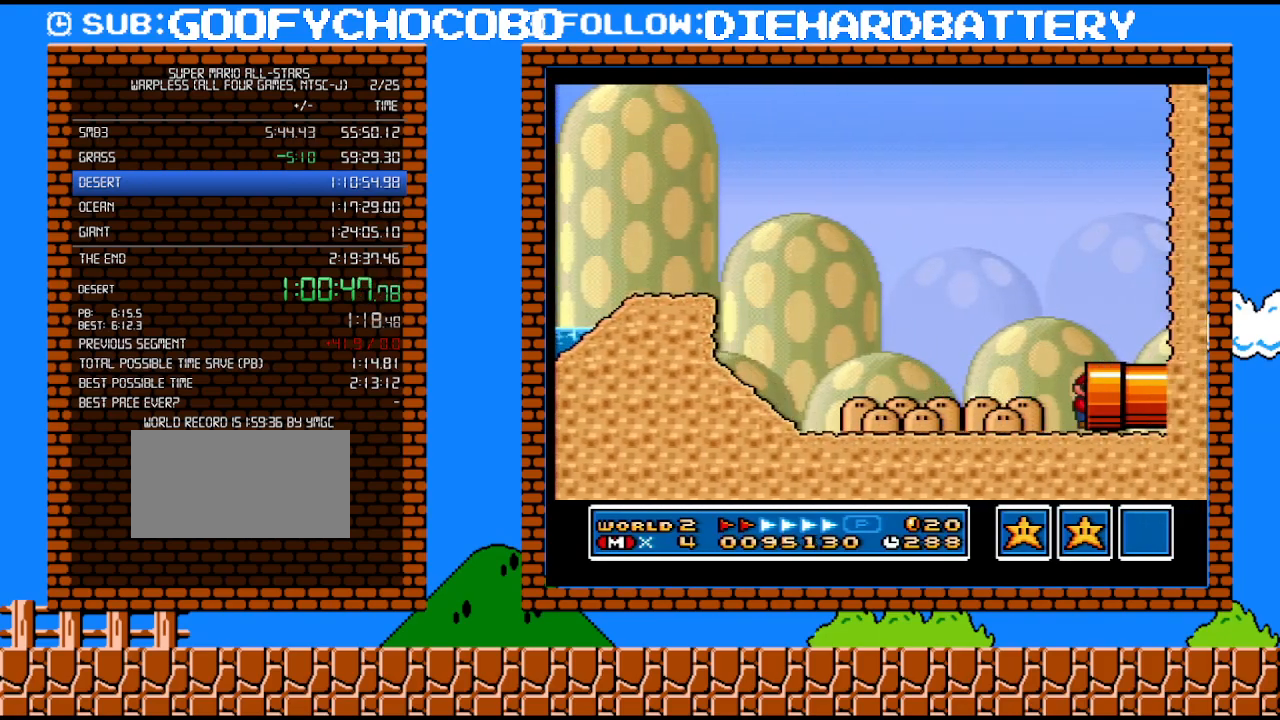
{"buttons": ["Y", "DPAD_RIGHT"], "events": []}
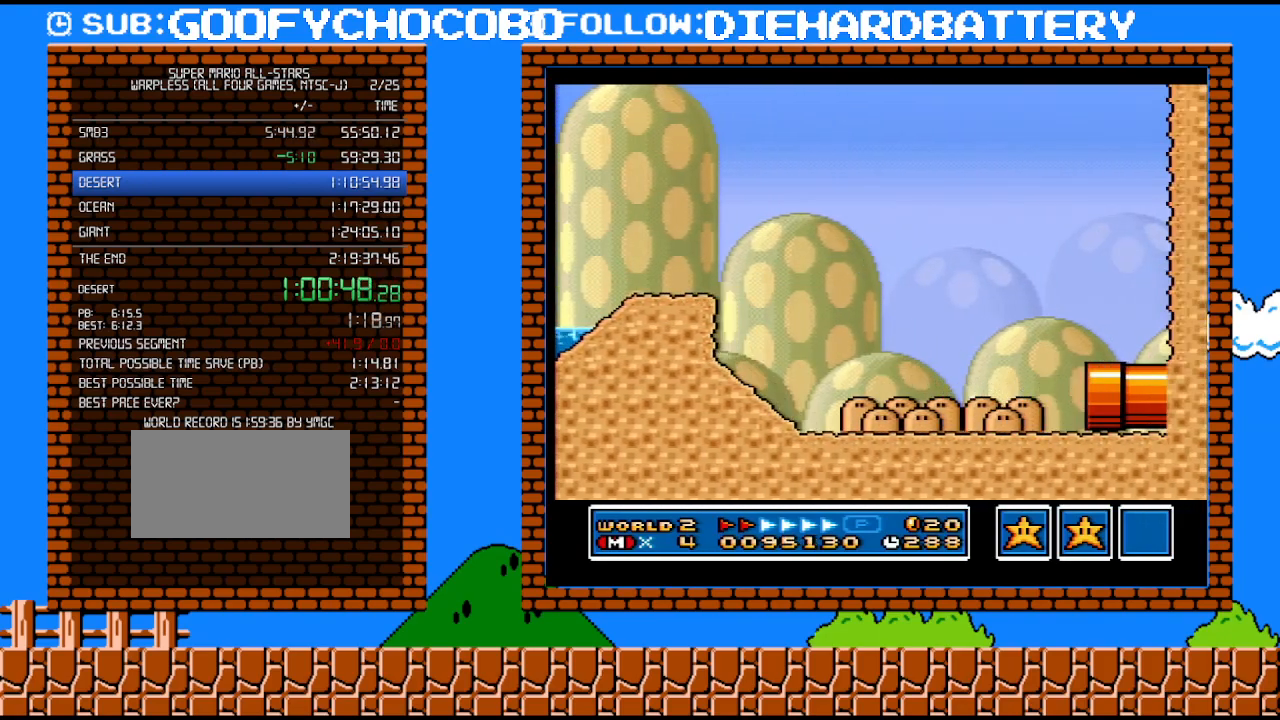
{"buttons": ["Y", "DPAD_RIGHT"], "events": []}
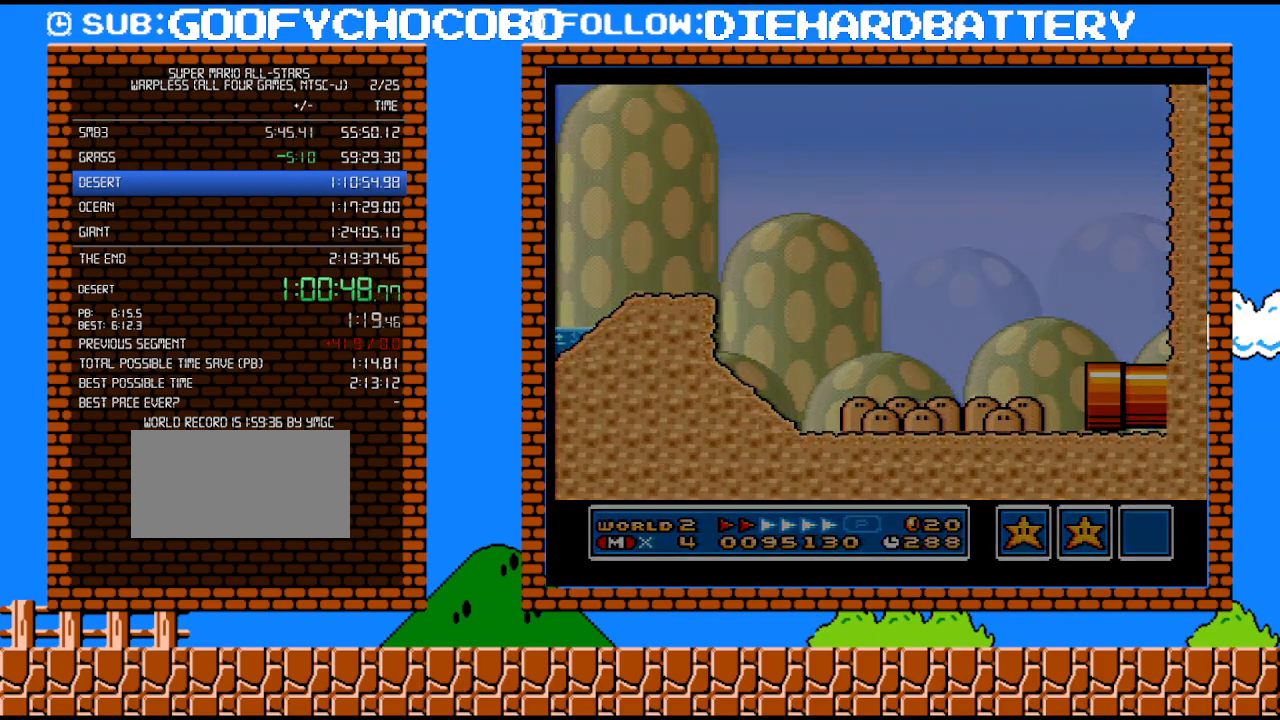
{"buttons": ["Y", "DPAD_RIGHT"], "events": []}
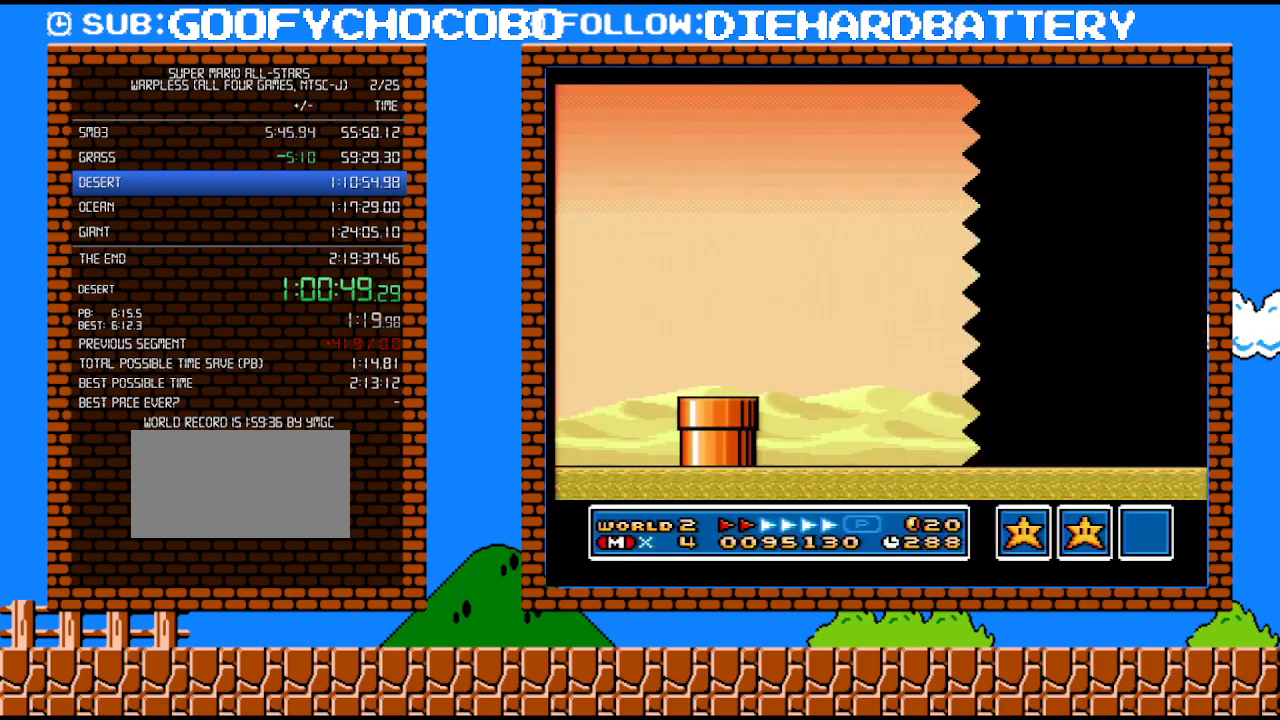
{"buttons": ["Y", "DPAD_RIGHT"], "events": []}
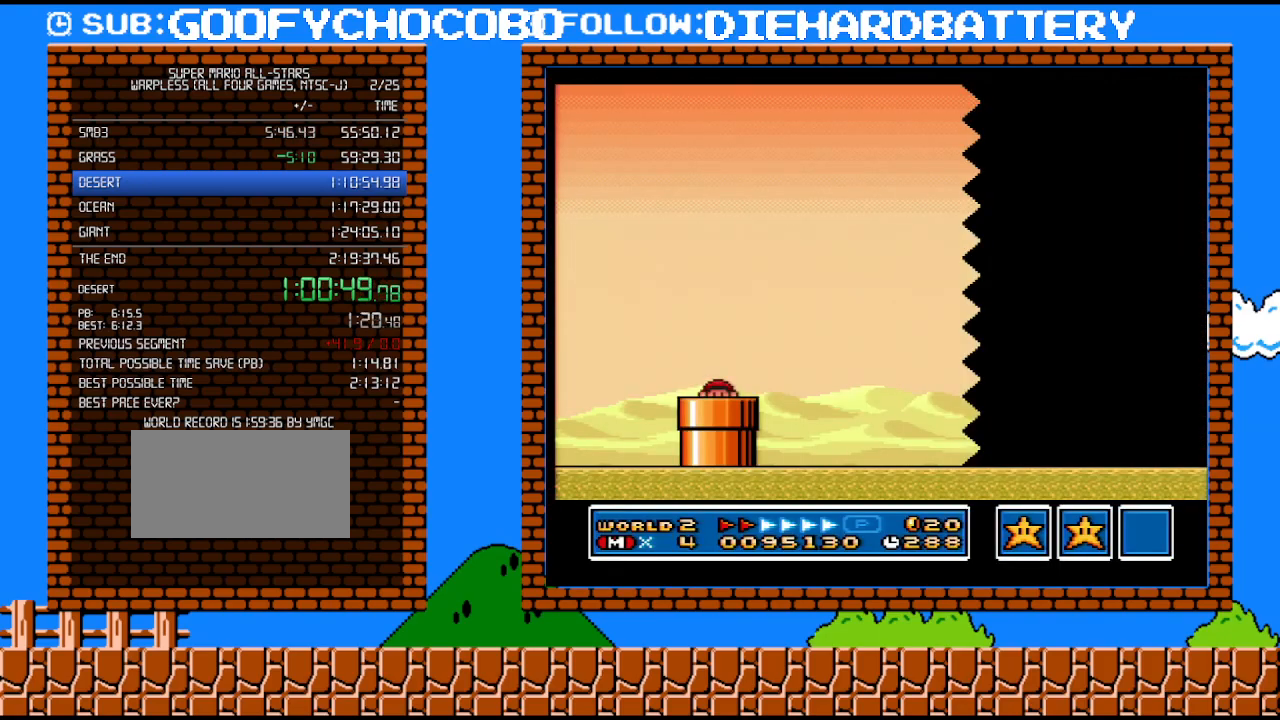
{"buttons": ["Y", "DPAD_RIGHT"], "events": []}
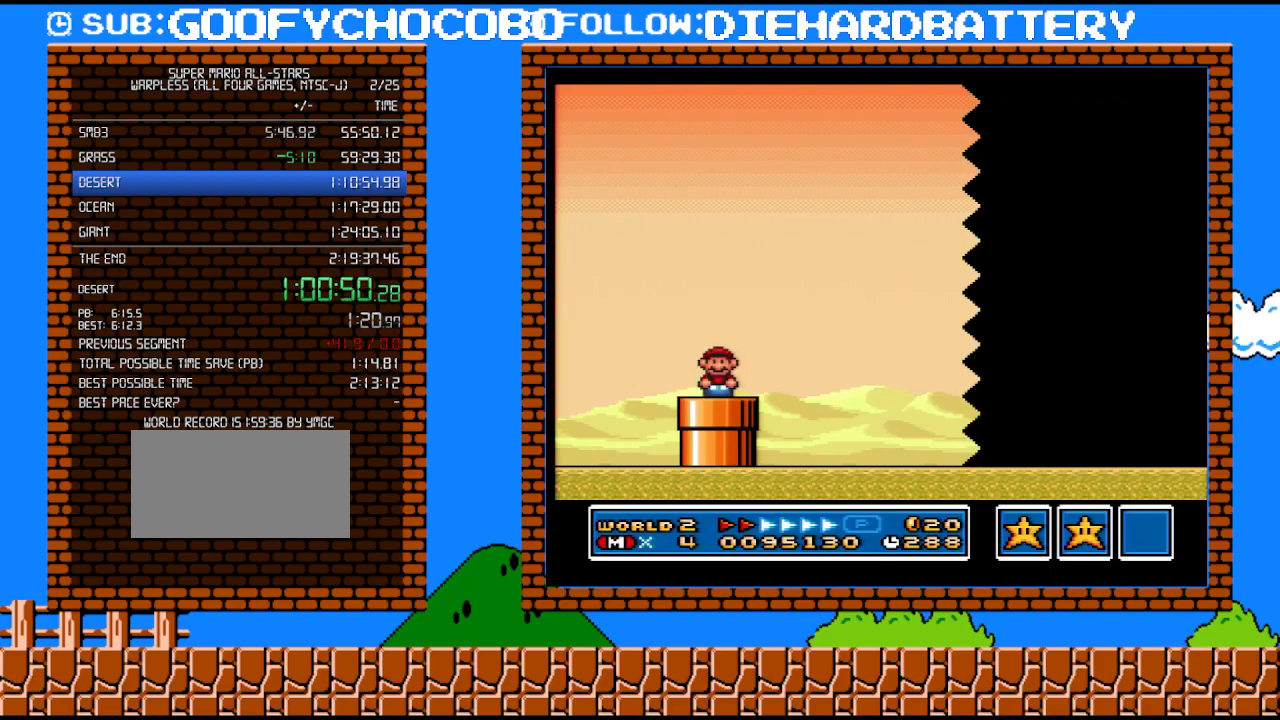
{"buttons": ["Y", "DPAD_RIGHT"], "events": []}
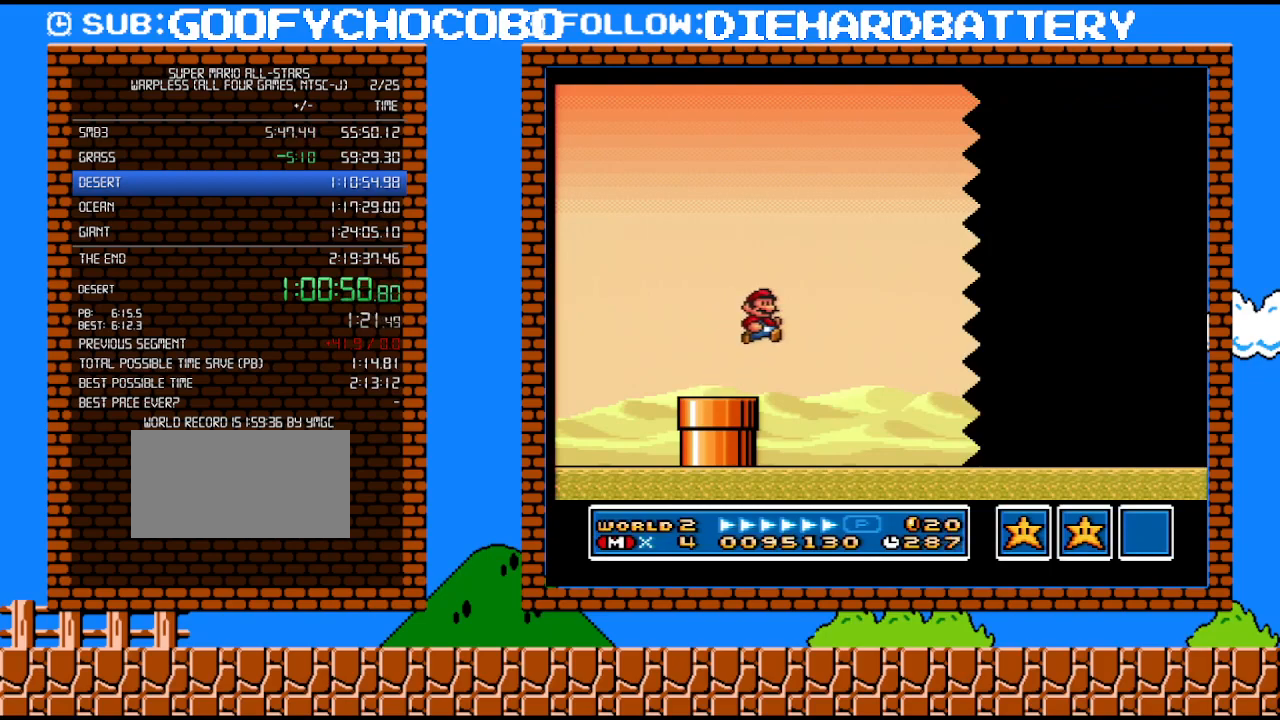
{"buttons": ["Y", "DPAD_RIGHT"], "events": []}
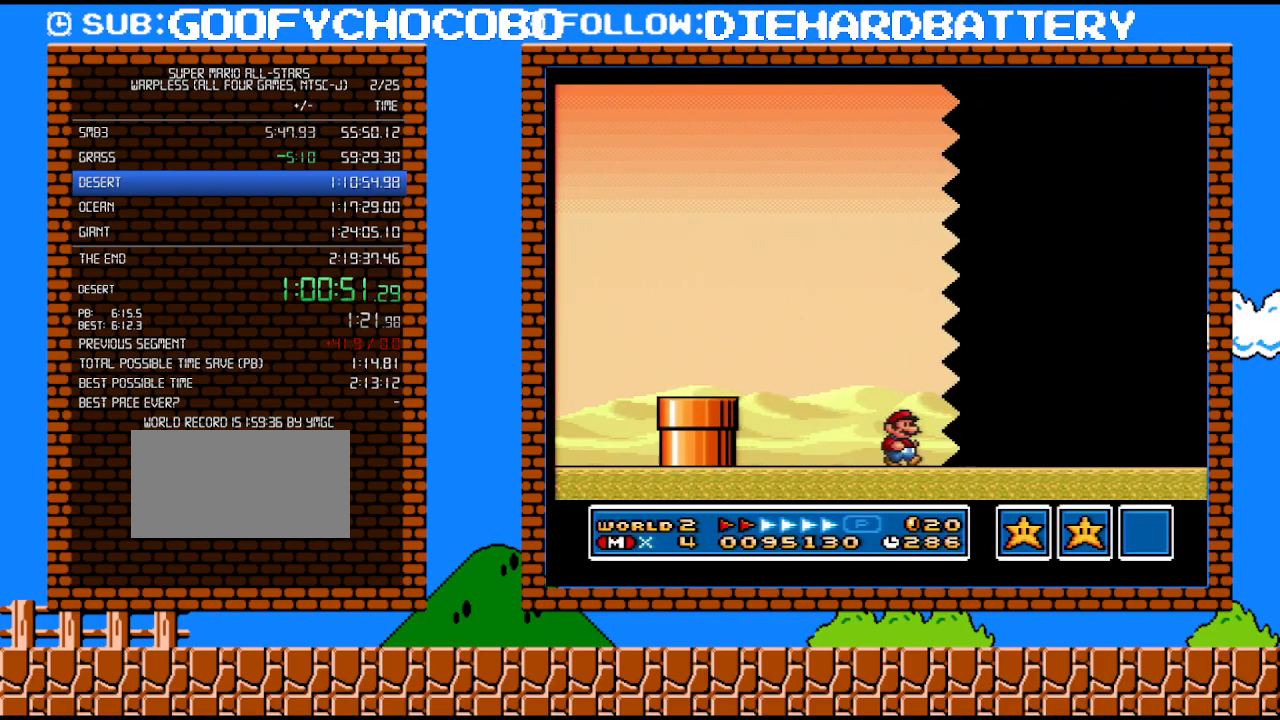
{"buttons": ["Y", "DPAD_RIGHT"], "events": []}
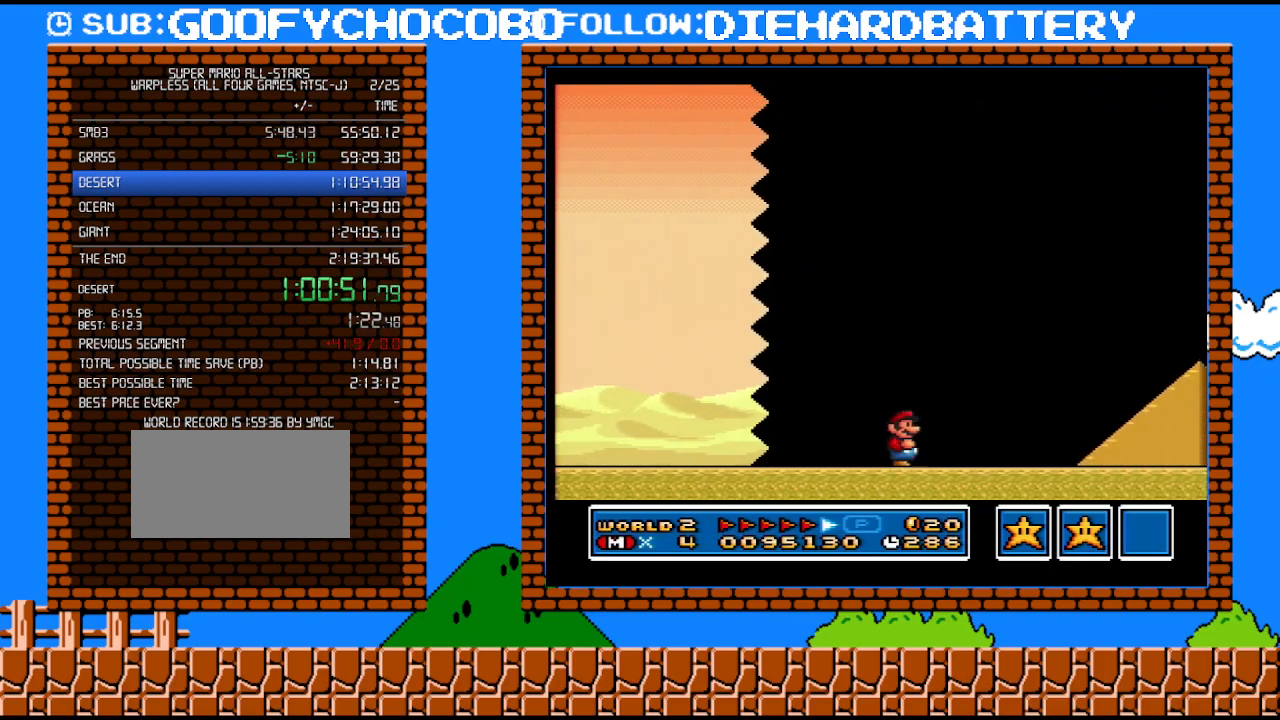
{"buttons": ["Y", "DPAD_RIGHT"], "events": []}
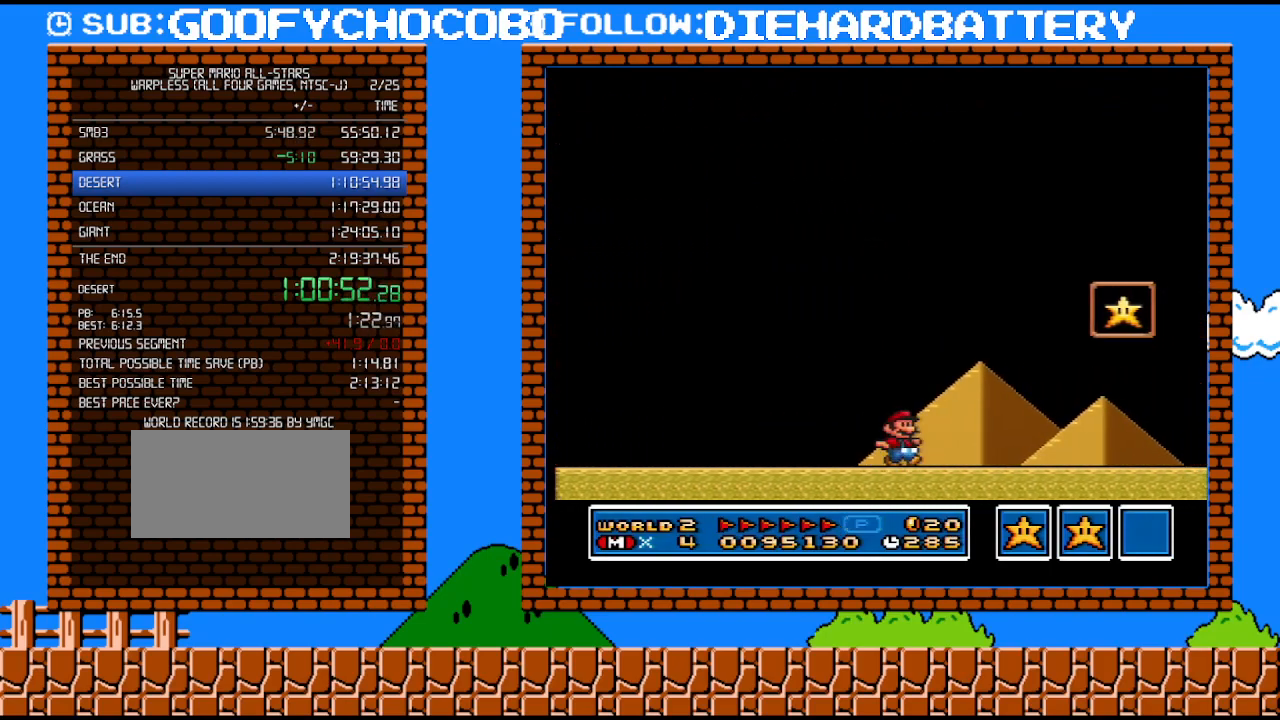
{"buttons": ["B", "Y", "DPAD_LEFT"], "events": [[250, "DPAD_LEFT", "down"], [250, "DPAD_RIGHT", "up"], [333, "B", "down"]]}
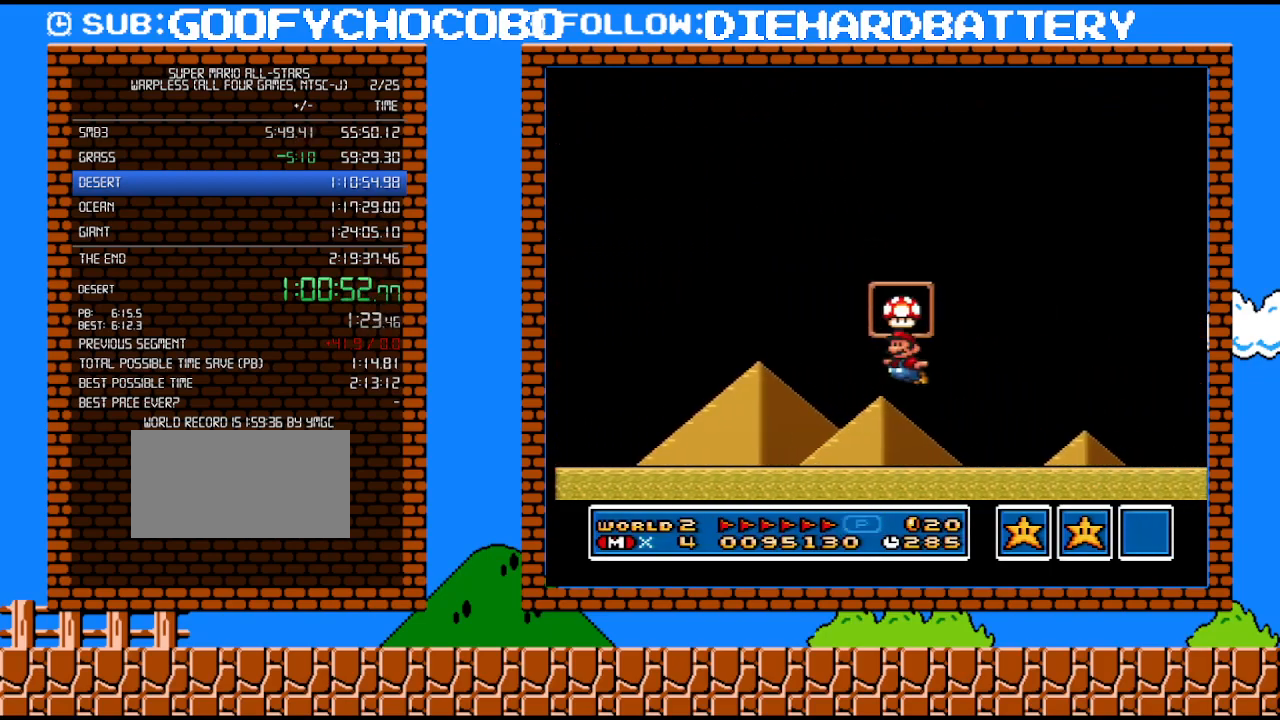
{"buttons": [], "events": [[117, "DPAD_LEFT", "up"], [150, "B", "up"], [217, "Y", "up"]]}